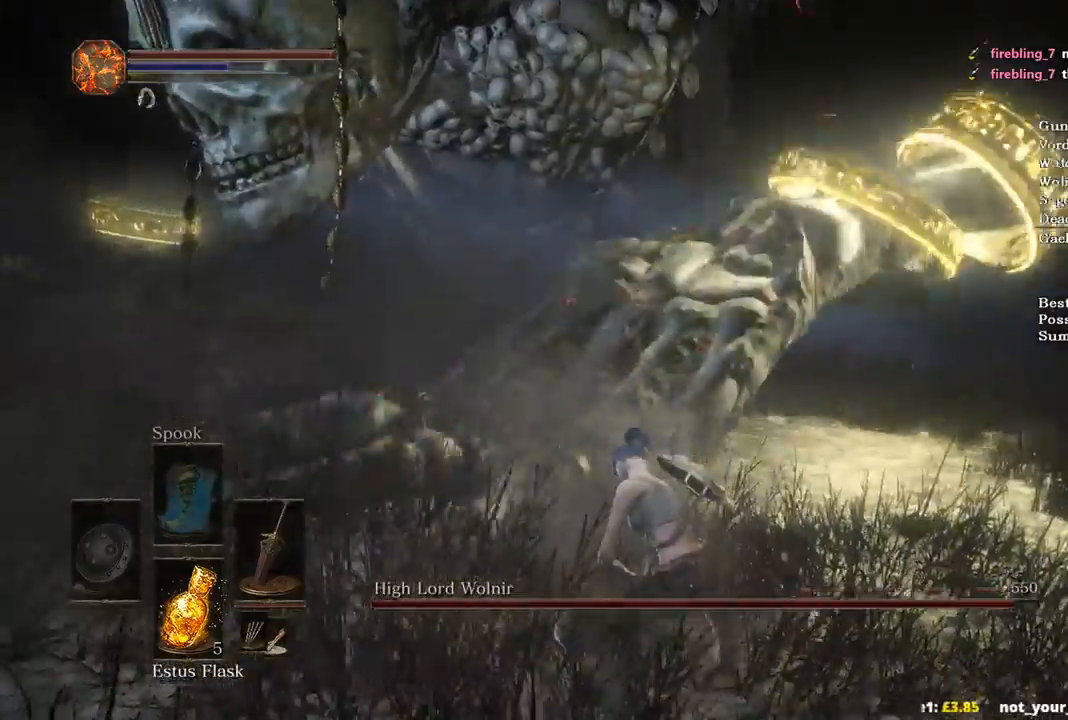
Gameplay with a controller (Xbox layout); each line is a JSON object with the inputs held at the frame after it. "events" lists button and stick changes between this image and that frame as [ms after this image, input, new state], when the widget could be followed in between.
{"buttons": [], "left_stick": "up-right", "right_stick": "center", "events": [[400, "right_stick", "center"]]}
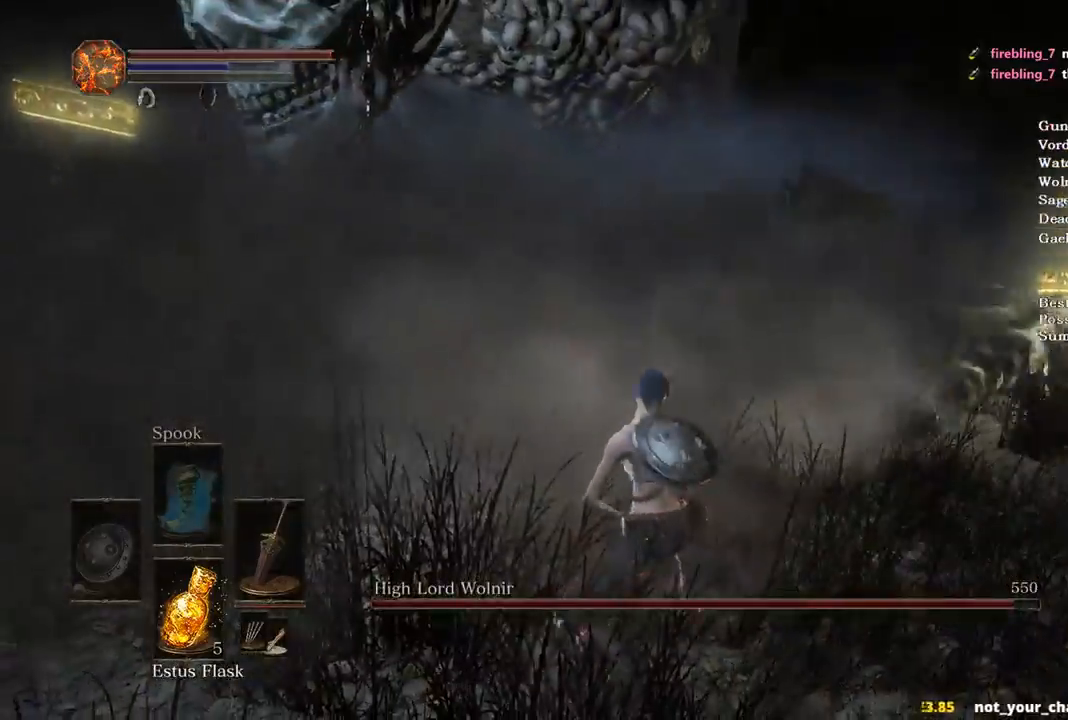
{"buttons": [], "left_stick": "up-right", "right_stick": "center", "events": []}
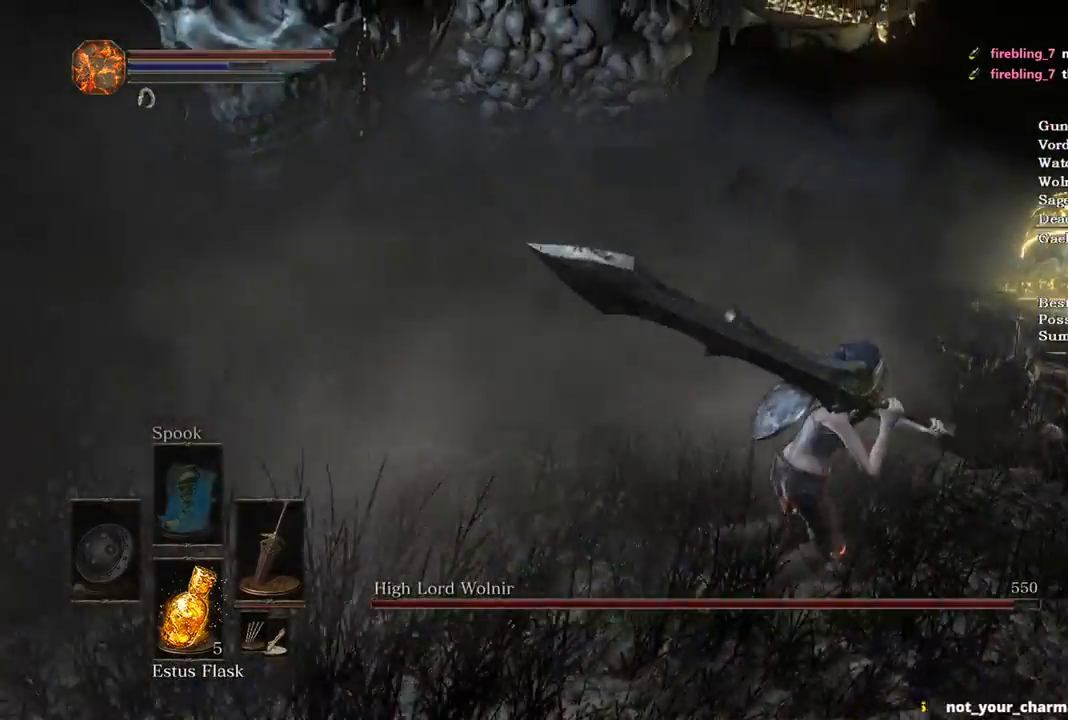
{"buttons": [], "left_stick": "up-right", "right_stick": "left", "events": [[33, "right_stick", "left"]]}
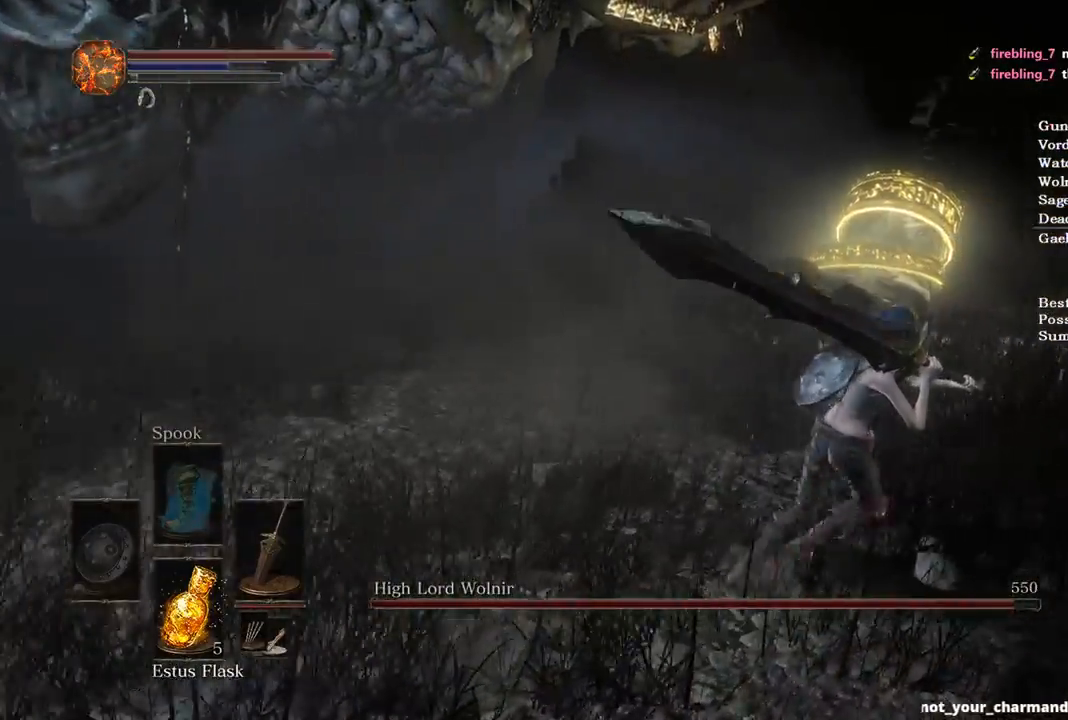
{"buttons": [], "left_stick": "up-right", "right_stick": "left", "events": []}
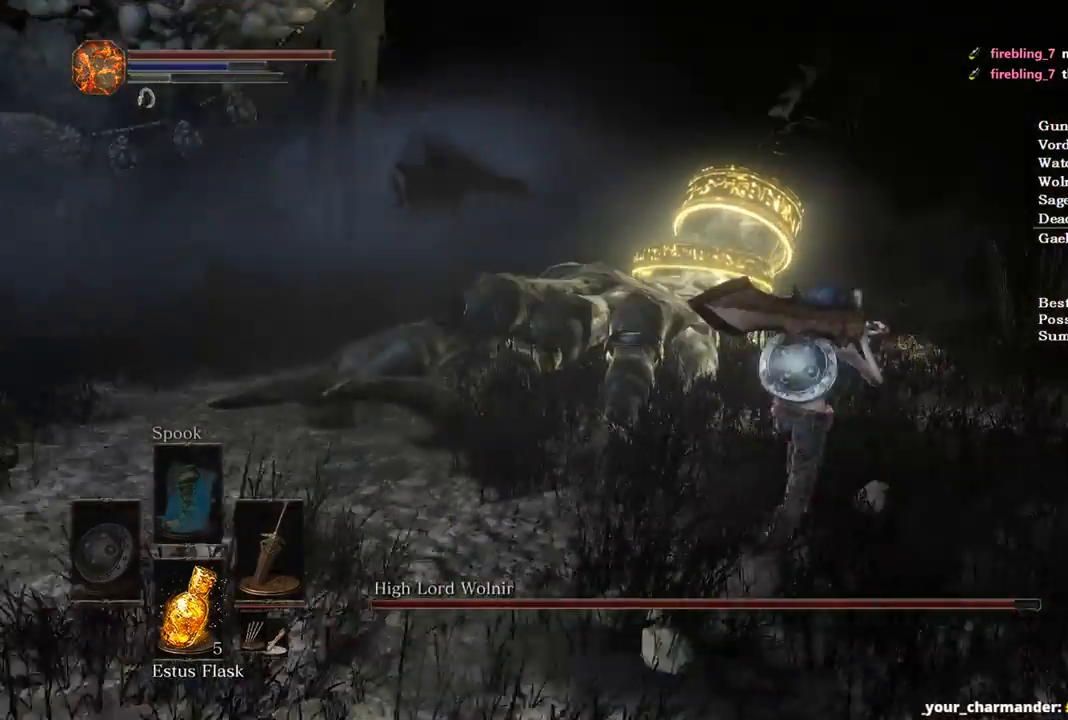
{"buttons": [], "left_stick": "up-right", "right_stick": "left", "events": []}
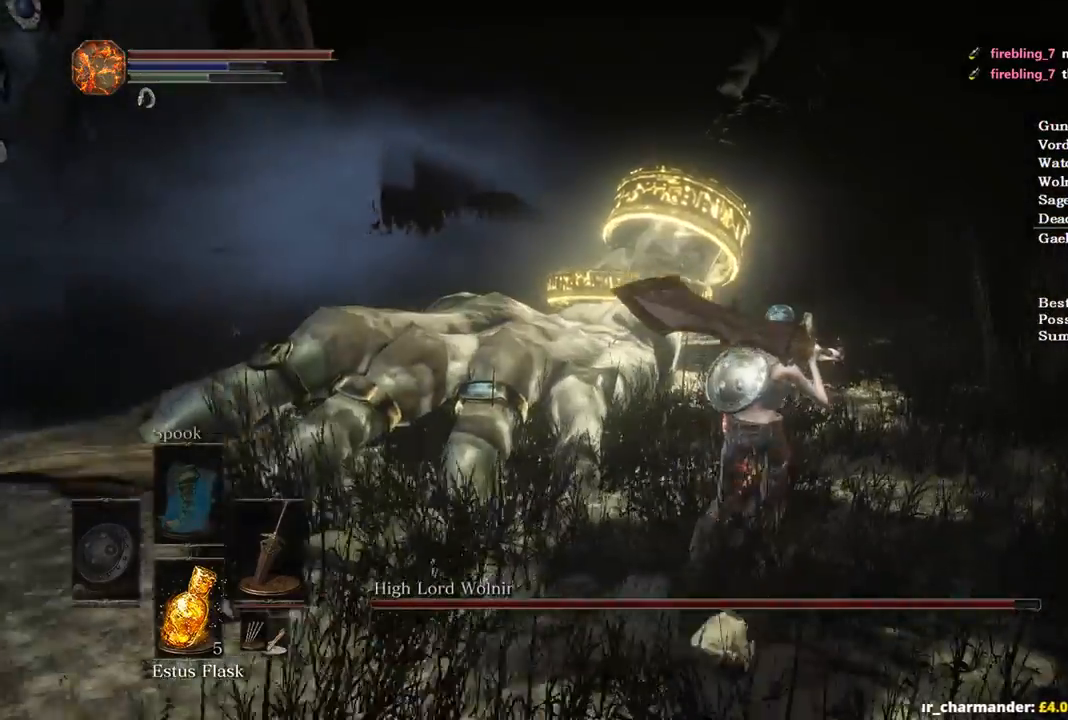
{"buttons": ["R1"], "left_stick": "up", "right_stick": "left", "events": [[267, "left_stick", "up"], [433, "R1", "down"]]}
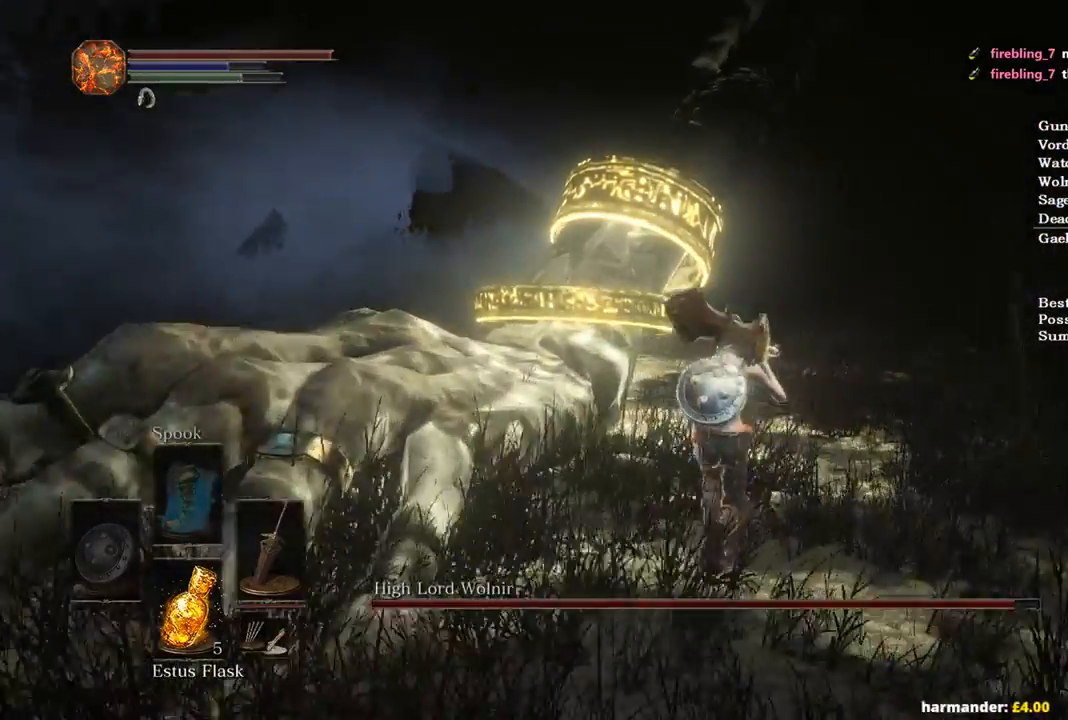
{"buttons": [], "left_stick": "up", "right_stick": "left", "events": [[67, "R1", "up"]]}
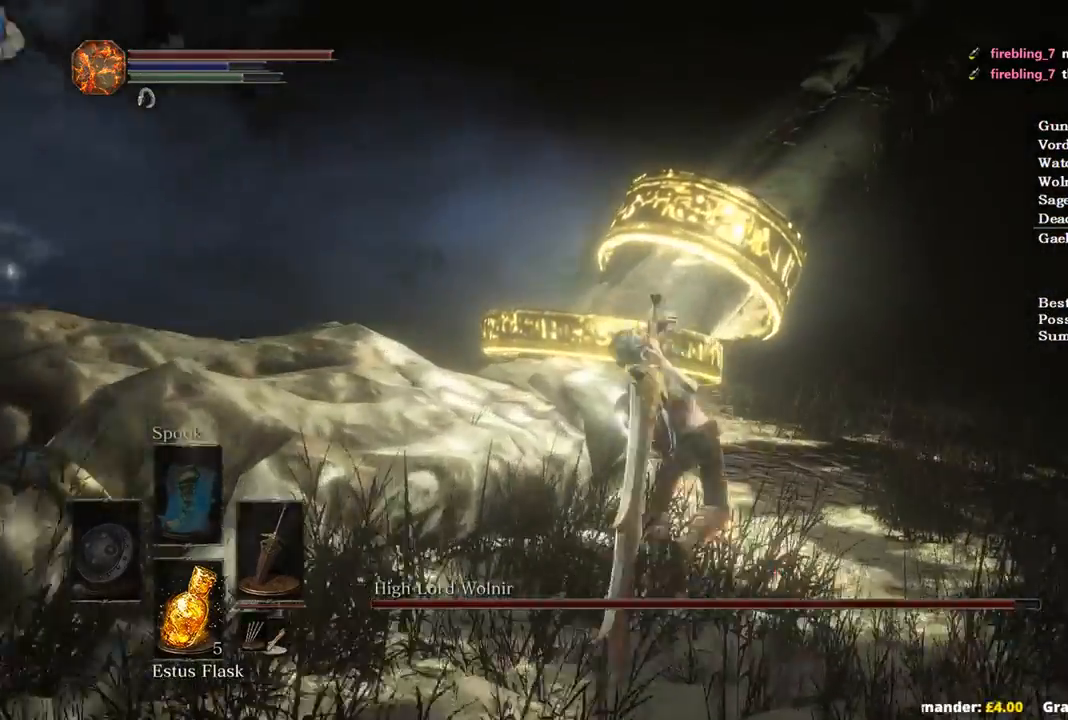
{"buttons": [], "left_stick": "up", "right_stick": "left", "events": []}
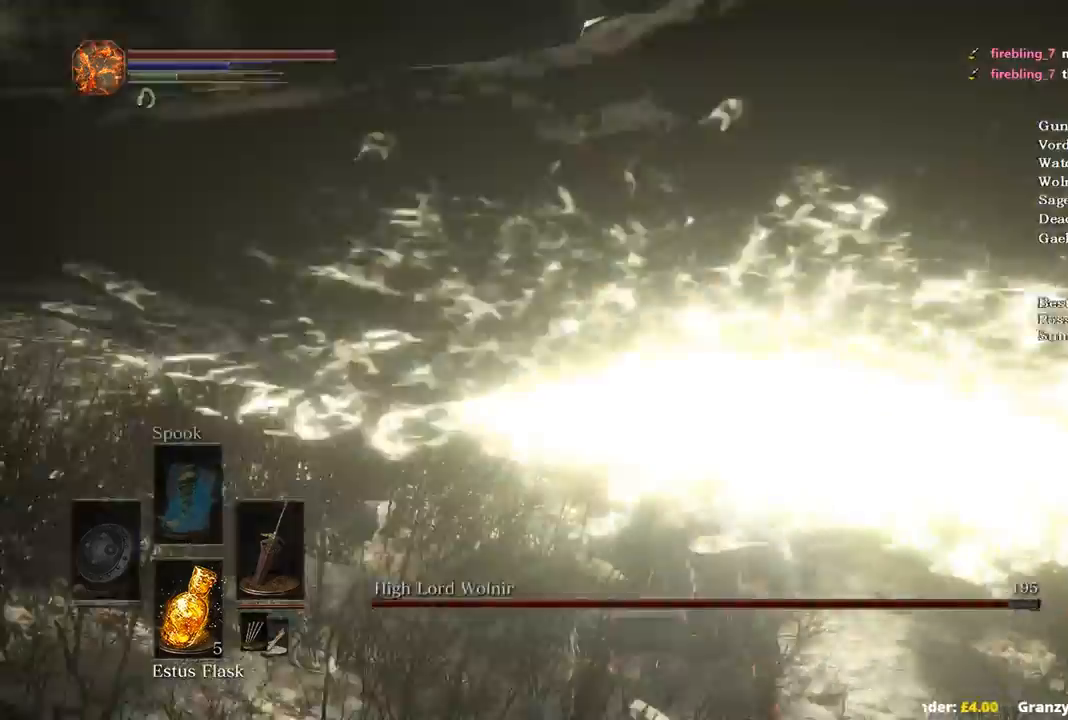
{"buttons": [], "left_stick": "up-left", "right_stick": "center", "events": [[267, "left_stick", "up-left"], [267, "right_stick", "center"]]}
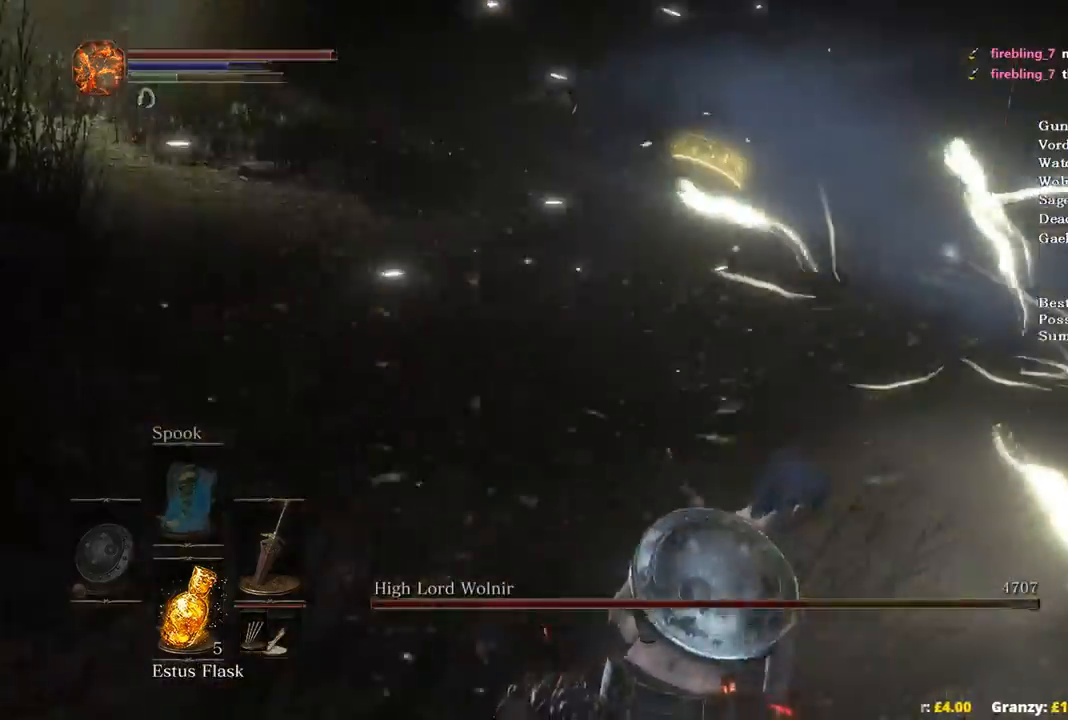
{"buttons": [], "left_stick": "up-left", "right_stick": "right", "events": [[133, "right_stick", "right"]]}
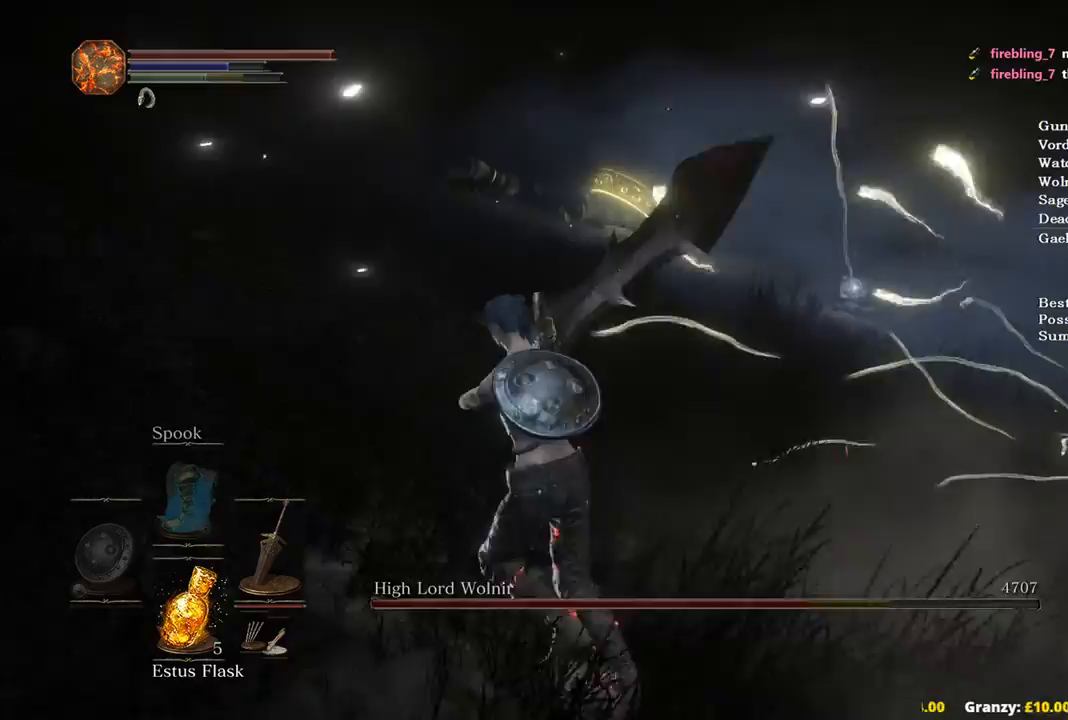
{"buttons": [], "left_stick": "up", "right_stick": "right", "events": [[400, "left_stick", "up"]]}
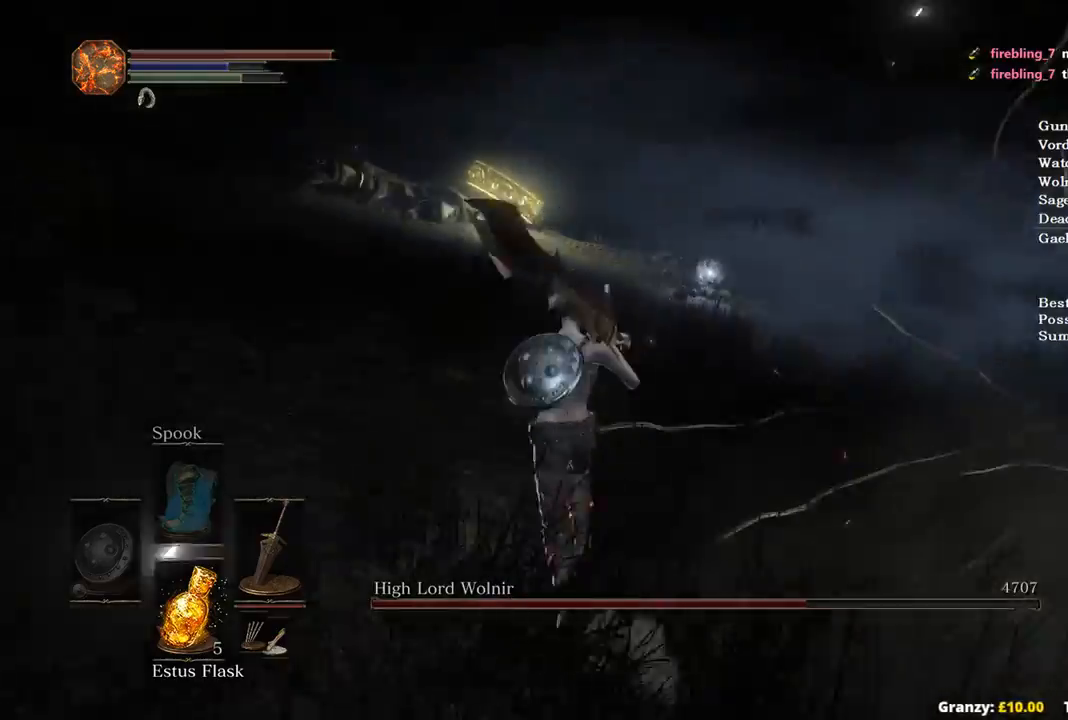
{"buttons": ["B"], "left_stick": "up", "right_stick": "right", "events": [[233, "B", "down"]]}
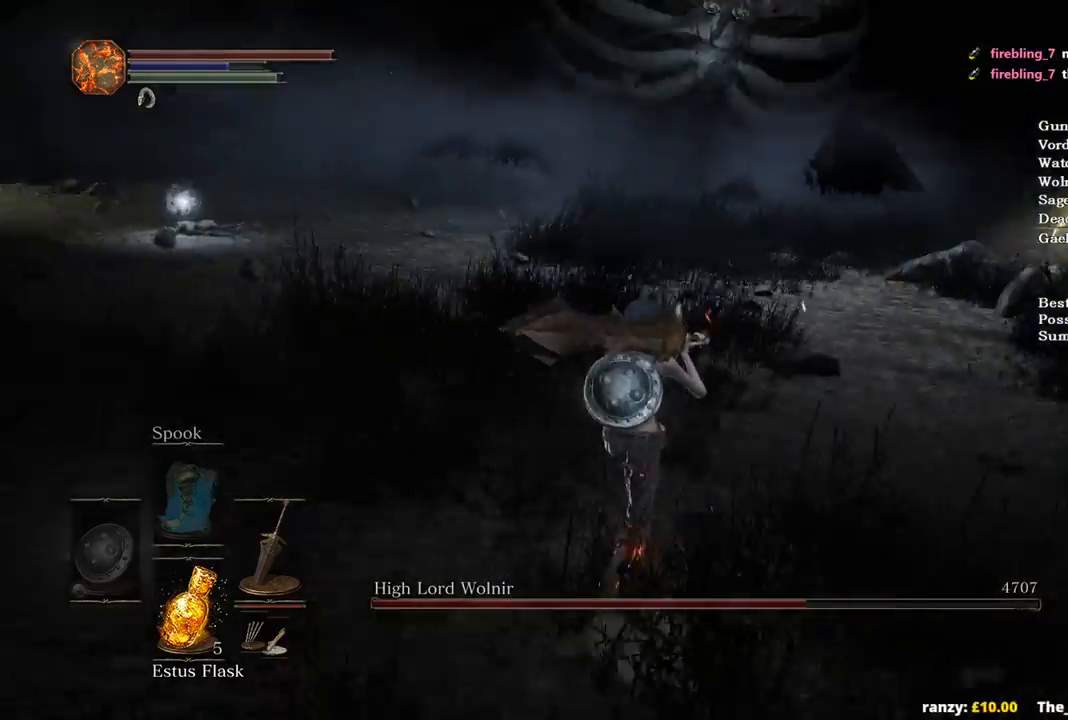
{"buttons": [], "left_stick": "up-right", "right_stick": "center", "events": [[200, "right_stick", "center"], [400, "left_stick", "up-right"], [467, "B", "up"]]}
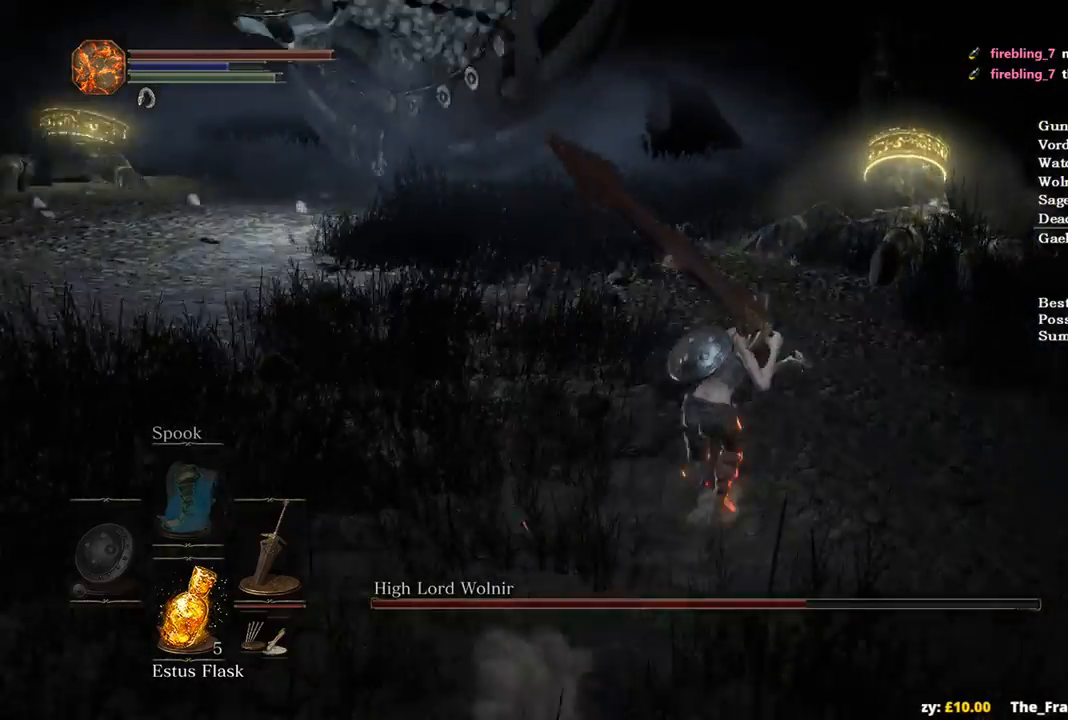
{"buttons": [], "left_stick": "up", "right_stick": "center", "events": [[333, "left_stick", "center"], [500, "left_stick", "up"]]}
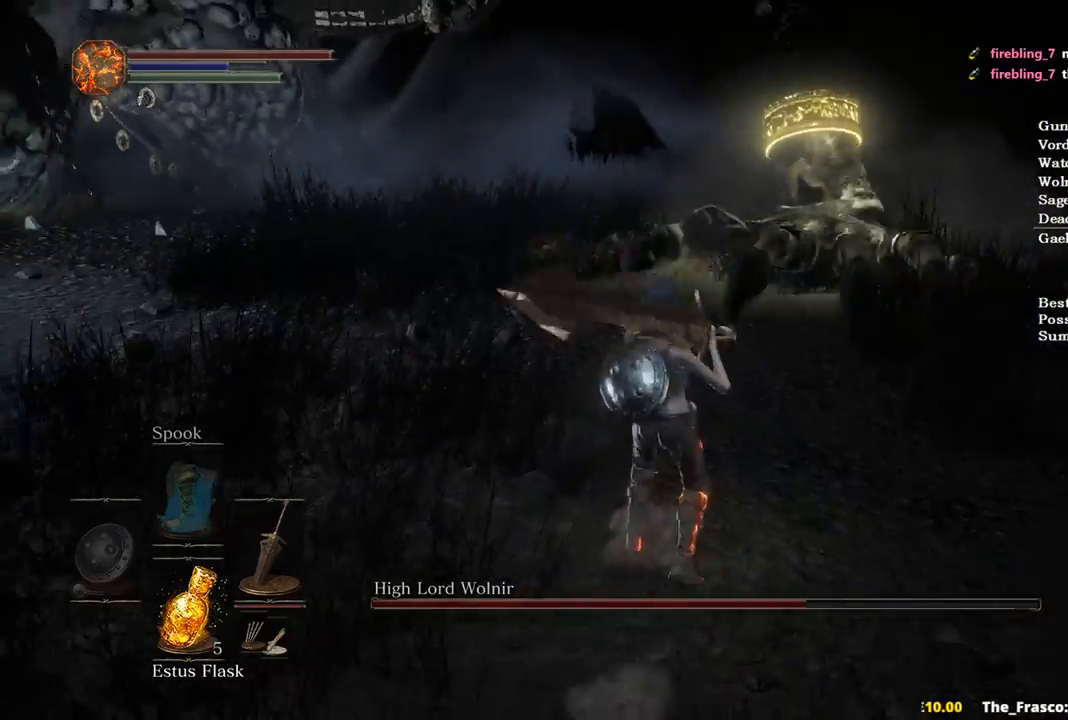
{"buttons": [], "left_stick": "up", "right_stick": "left", "events": [[67, "right_stick", "left"]]}
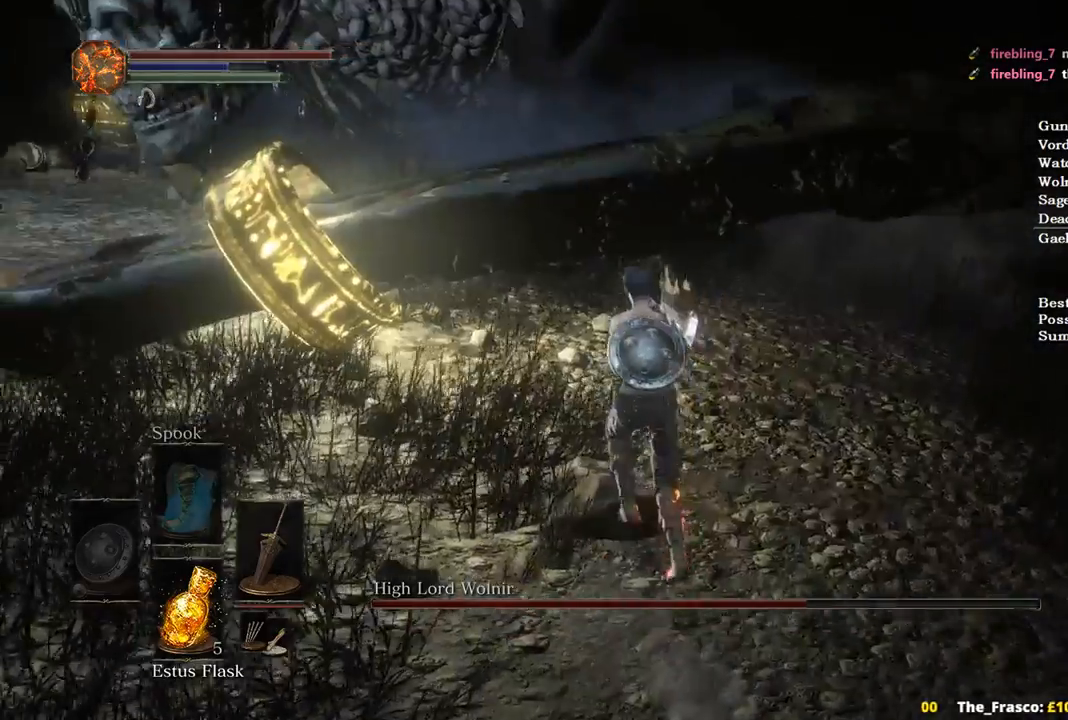
{"buttons": [], "left_stick": "up", "right_stick": "left", "events": [[400, "R1", "down"], [500, "R1", "up"]]}
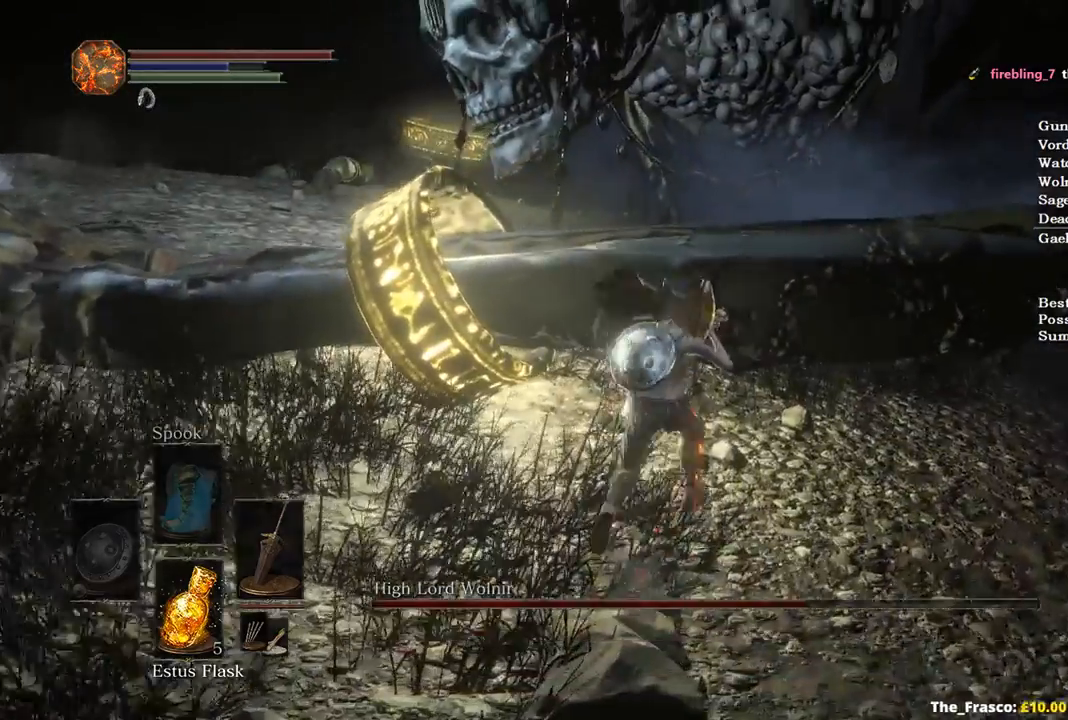
{"buttons": [], "left_stick": "up", "right_stick": "left", "events": []}
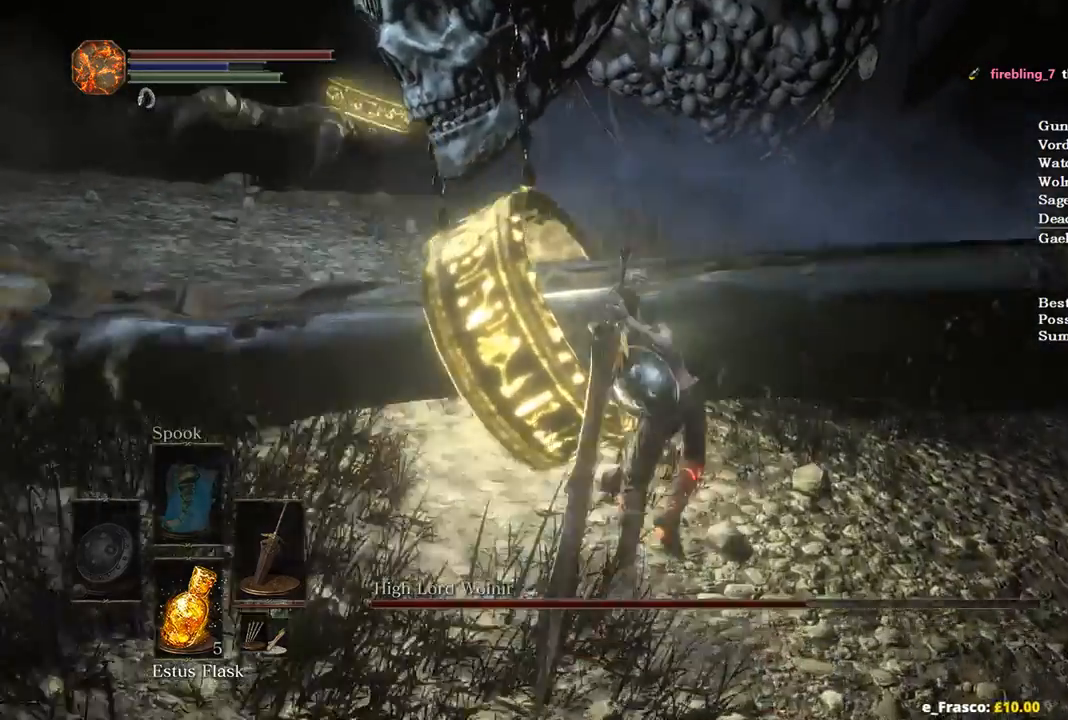
{"buttons": [], "left_stick": "up-right", "right_stick": "down-right", "events": [[133, "right_stick", "center"], [167, "left_stick", "up-right"], [367, "right_stick", "down-right"]]}
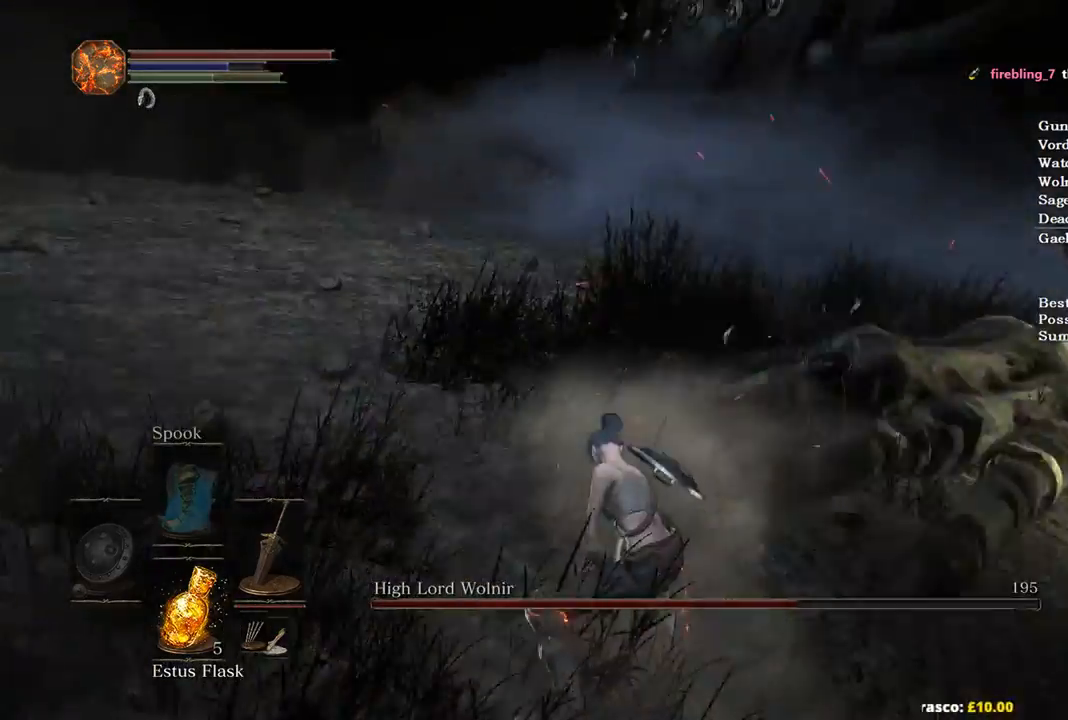
{"buttons": [], "left_stick": "up-right", "right_stick": "center", "events": [[100, "right_stick", "right"], [367, "right_stick", "center"]]}
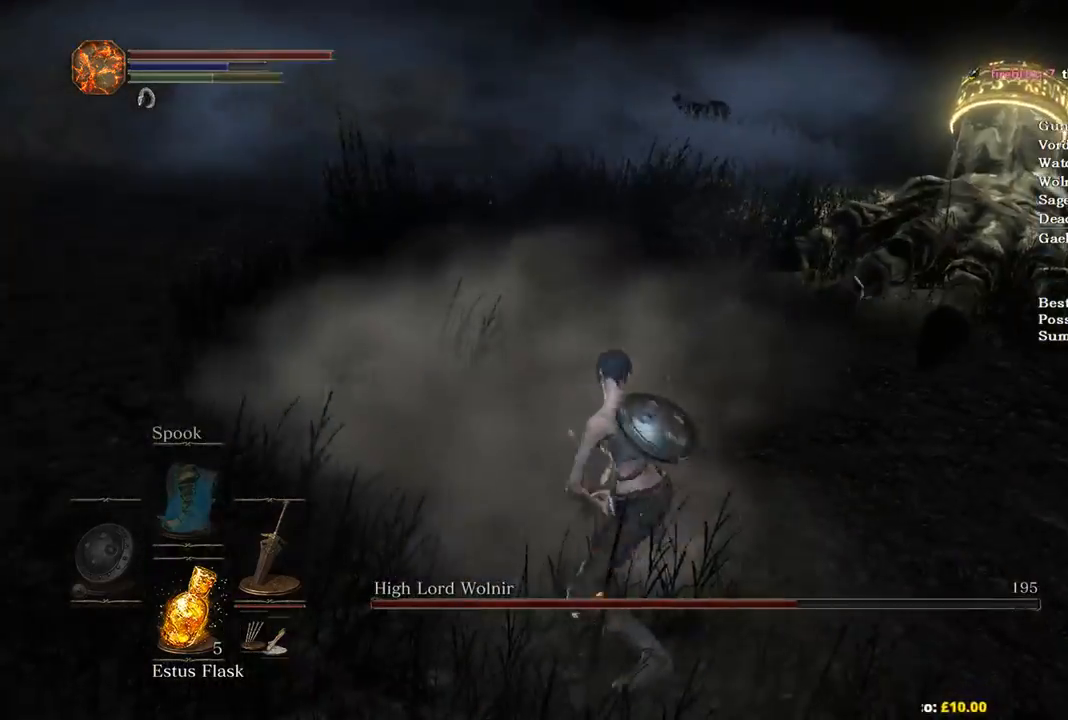
{"buttons": [], "left_stick": "up", "right_stick": "center", "events": [[200, "left_stick", "up"]]}
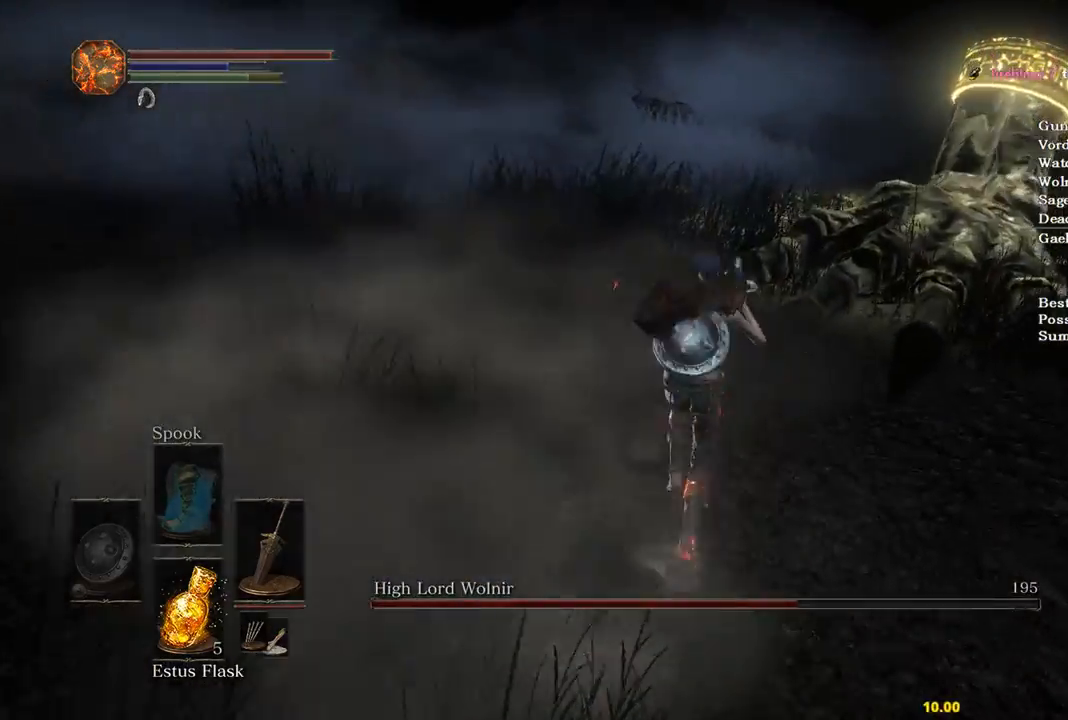
{"buttons": ["B"], "left_stick": "up", "right_stick": "center", "events": [[367, "B", "down"]]}
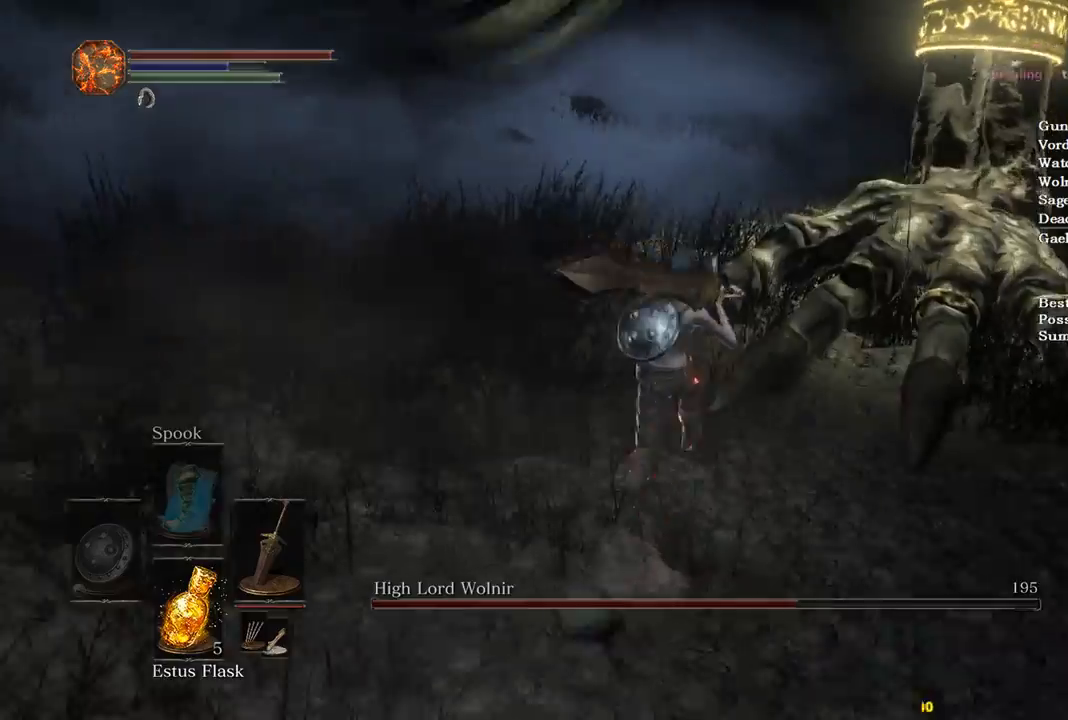
{"buttons": [], "left_stick": "up", "right_stick": "center", "events": [[100, "B", "up"]]}
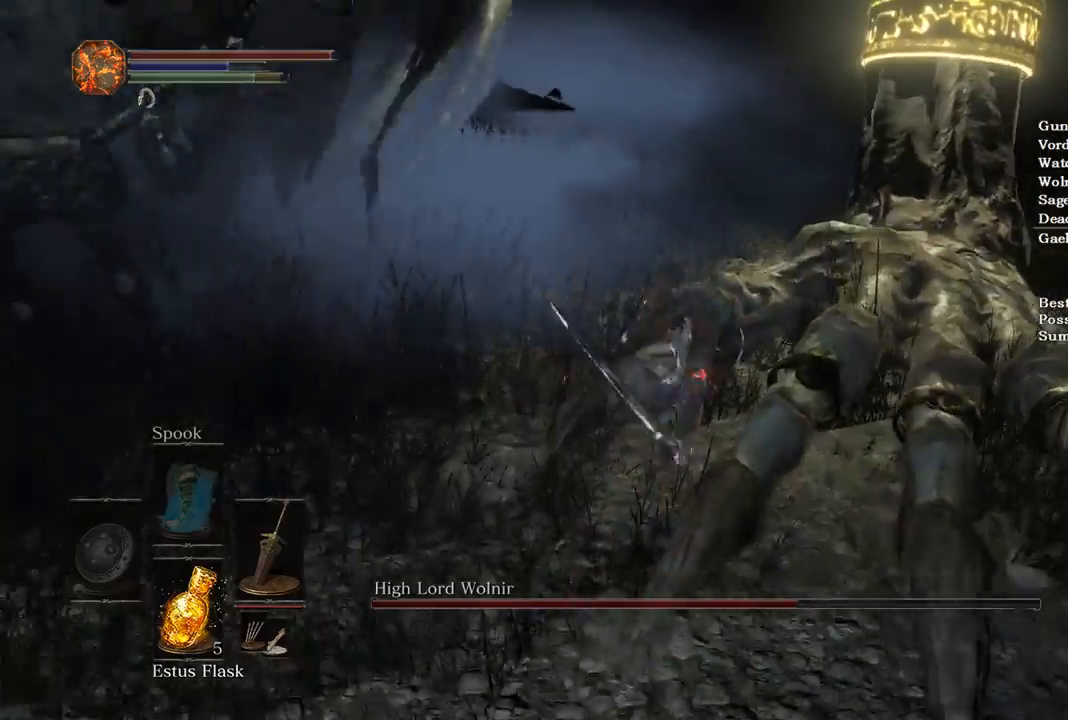
{"buttons": [], "left_stick": "center", "right_stick": "center", "events": [[433, "left_stick", "center"]]}
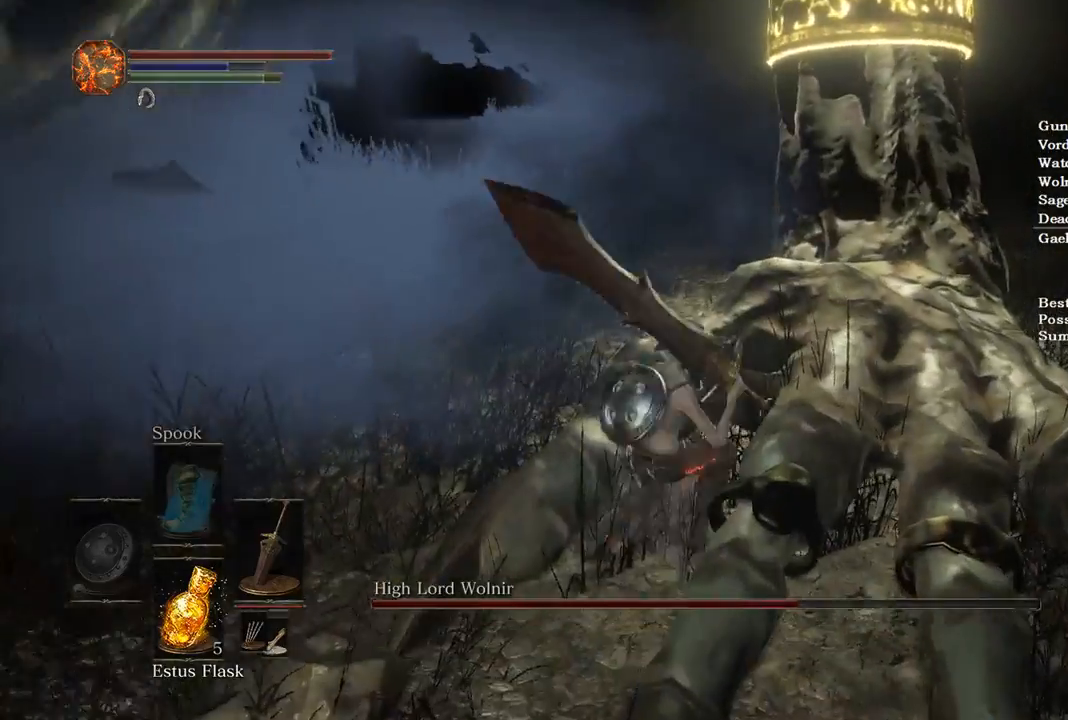
{"buttons": [], "left_stick": "down", "right_stick": "center", "events": [[200, "START", "down"], [300, "A", "down"], [300, "START", "up"], [433, "A", "up"], [500, "left_stick", "down"]]}
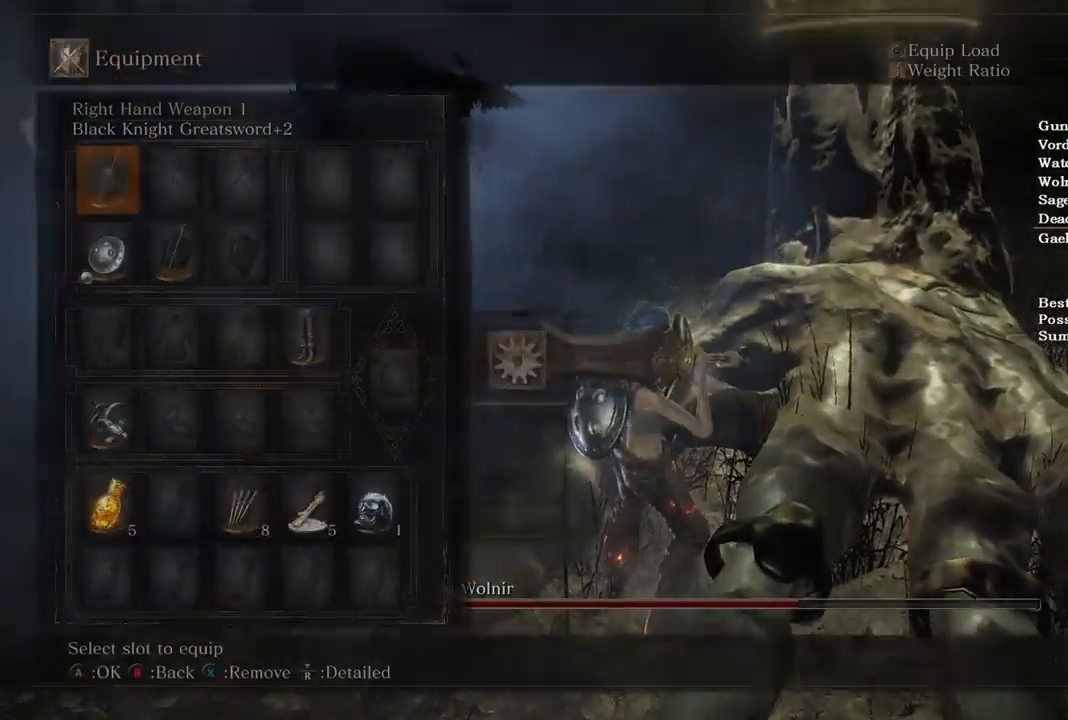
{"buttons": [], "left_stick": "down", "right_stick": "right", "events": [[133, "right_stick", "right"]]}
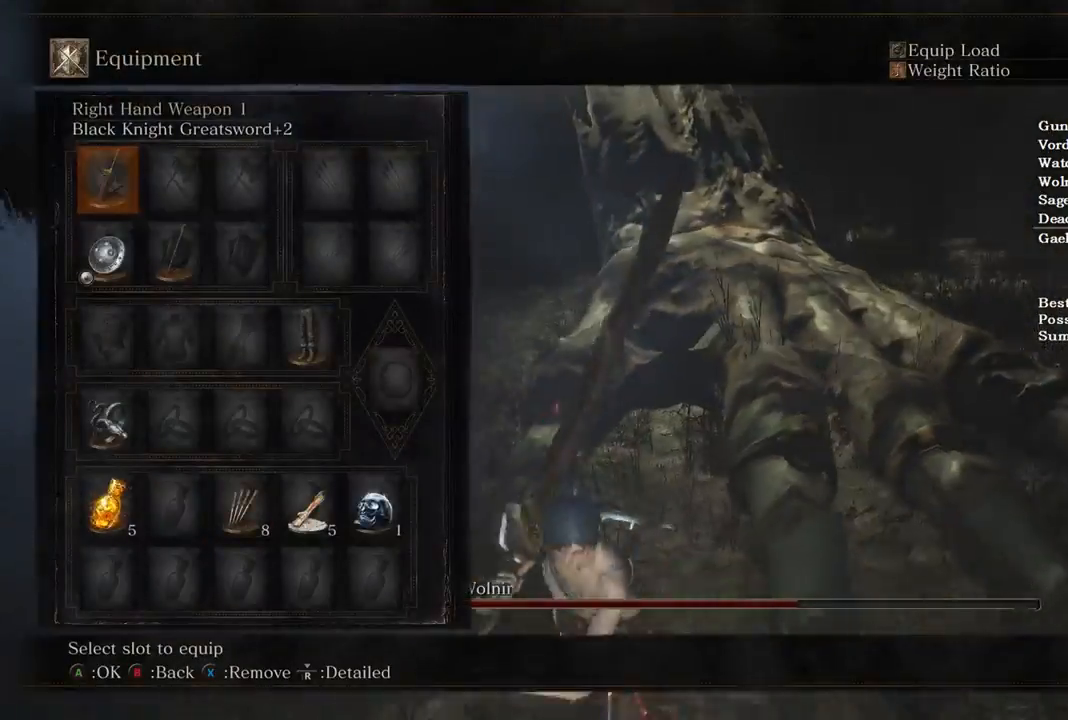
{"buttons": [], "left_stick": "down-right", "right_stick": "left", "events": [[233, "START", "down"], [233, "left_stick", "down-right"], [267, "START", "up"], [267, "right_stick", "up"], [367, "right_stick", "up-left"], [500, "right_stick", "left"]]}
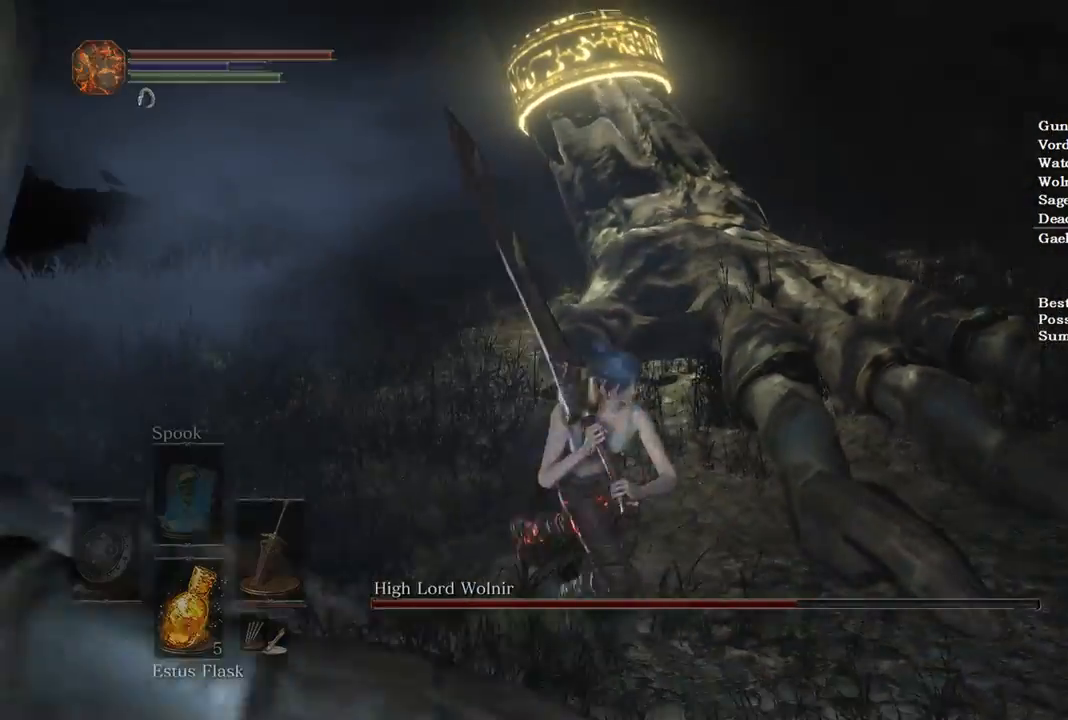
{"buttons": [], "left_stick": "down-right", "right_stick": "left", "events": [[233, "left_stick", "down"], [233, "right_stick", "center"], [400, "left_stick", "down-right"], [433, "right_stick", "left"]]}